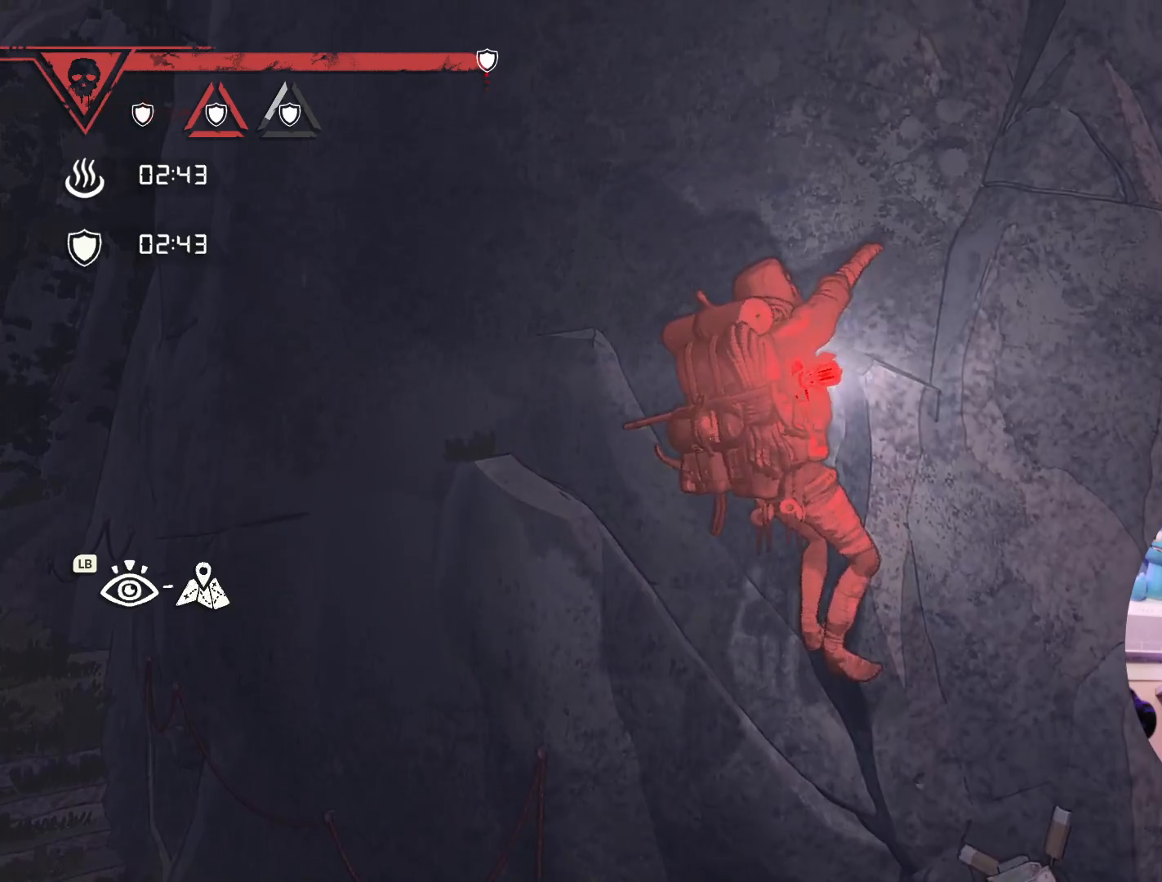
Gameplay with a controller (Xbox layout); each line is a JSON object with the inputs held at the frame after it. "events" lists button and stick changes between this image and that frame as [ms after this image, input, new state], when the widget could be followed in between.
{"buttons": [], "left_stick": "center", "right_stick": "center", "events": [[17, "left_stick", "right"], [217, "left_stick", "down-right"], [433, "left_stick", "center"]]}
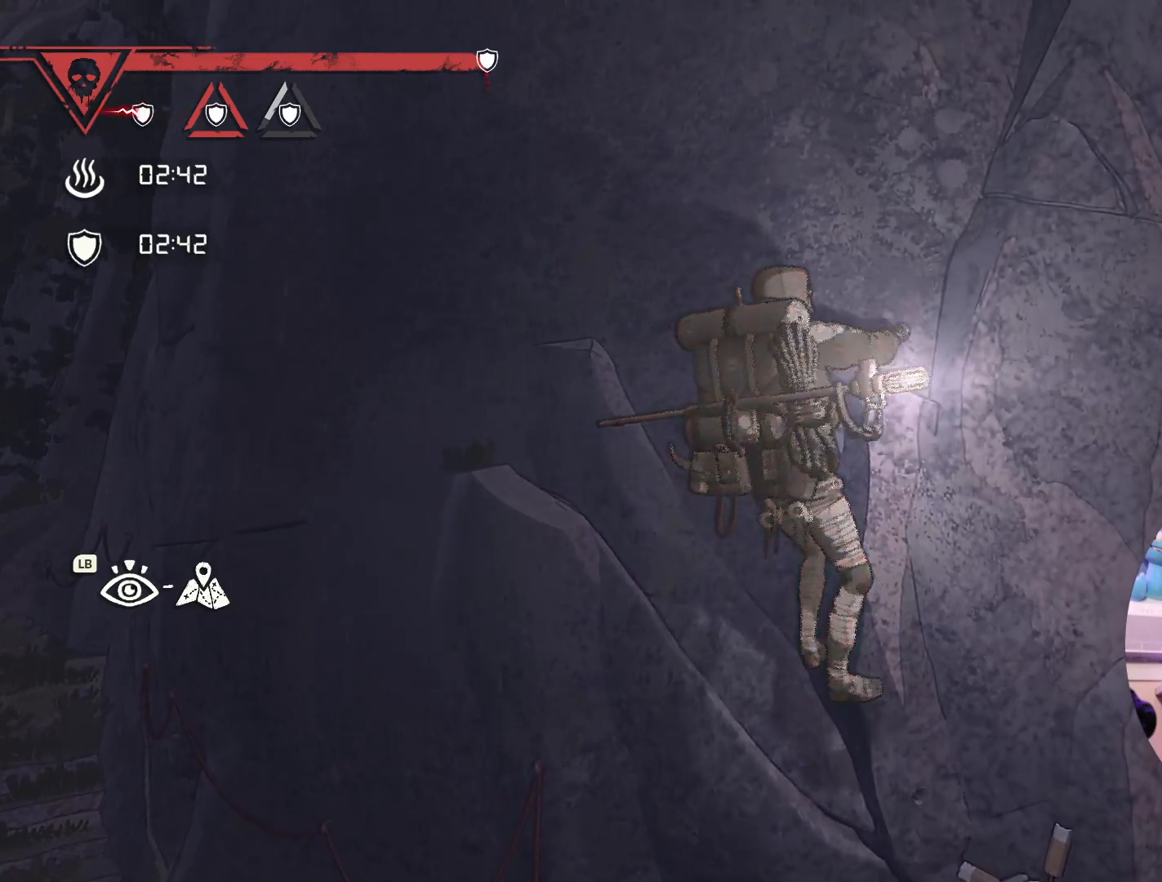
{"buttons": ["X"], "left_stick": "center", "right_stick": "center", "events": [[83, "left_stick", "down"], [283, "left_stick", "center"], [333, "X", "down"]]}
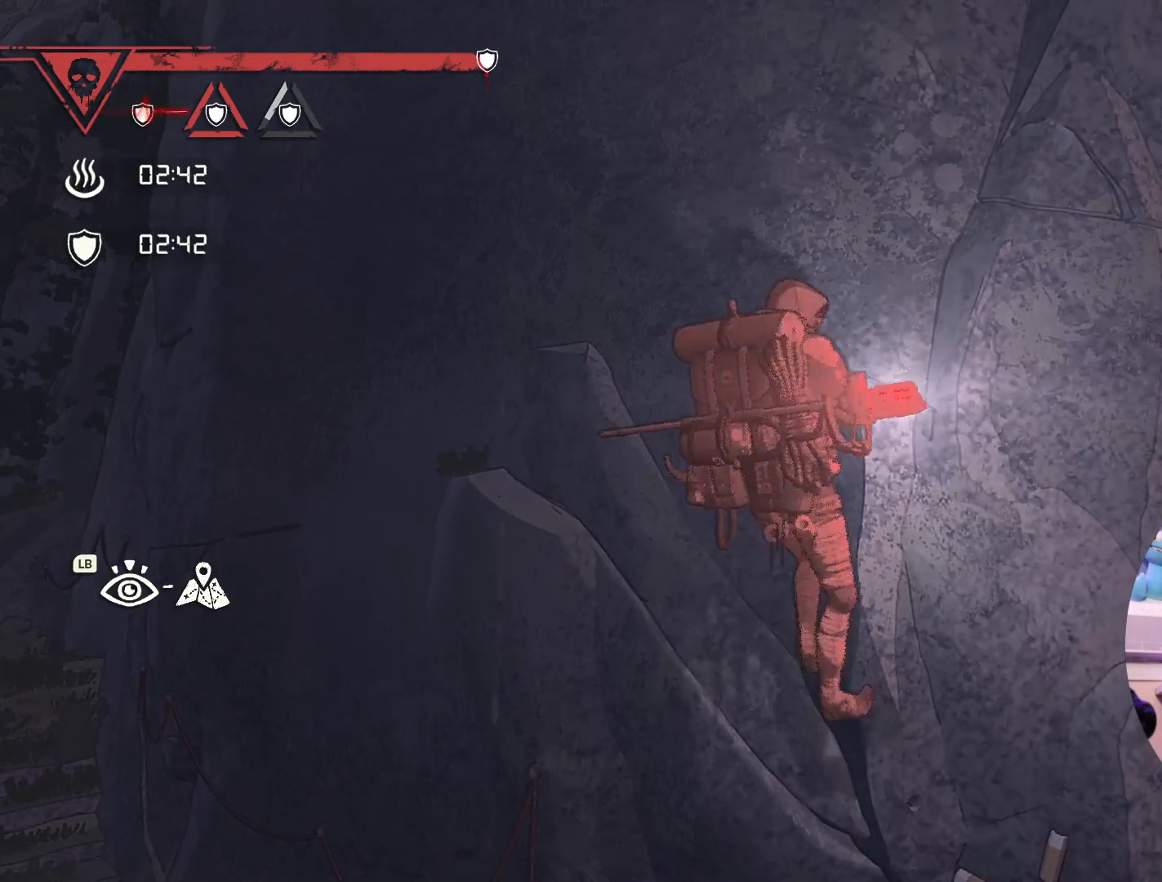
{"buttons": [], "left_stick": "center", "right_stick": "center", "events": [[17, "X", "up"], [200, "left_stick", "down"], [467, "left_stick", "center"]]}
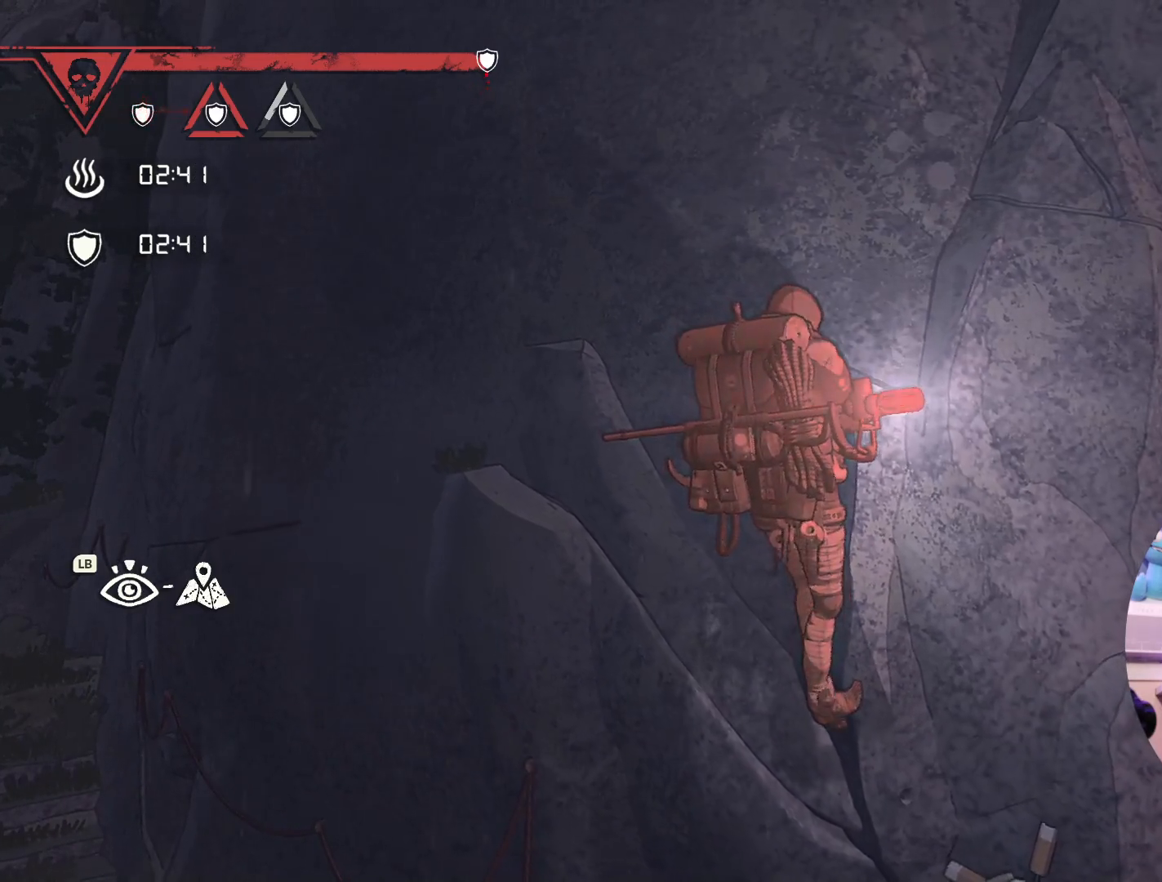
{"buttons": [], "left_stick": "up-right", "right_stick": "center", "events": [[33, "left_stick", "up-right"], [317, "left_stick", "up-left"], [500, "left_stick", "up-right"]]}
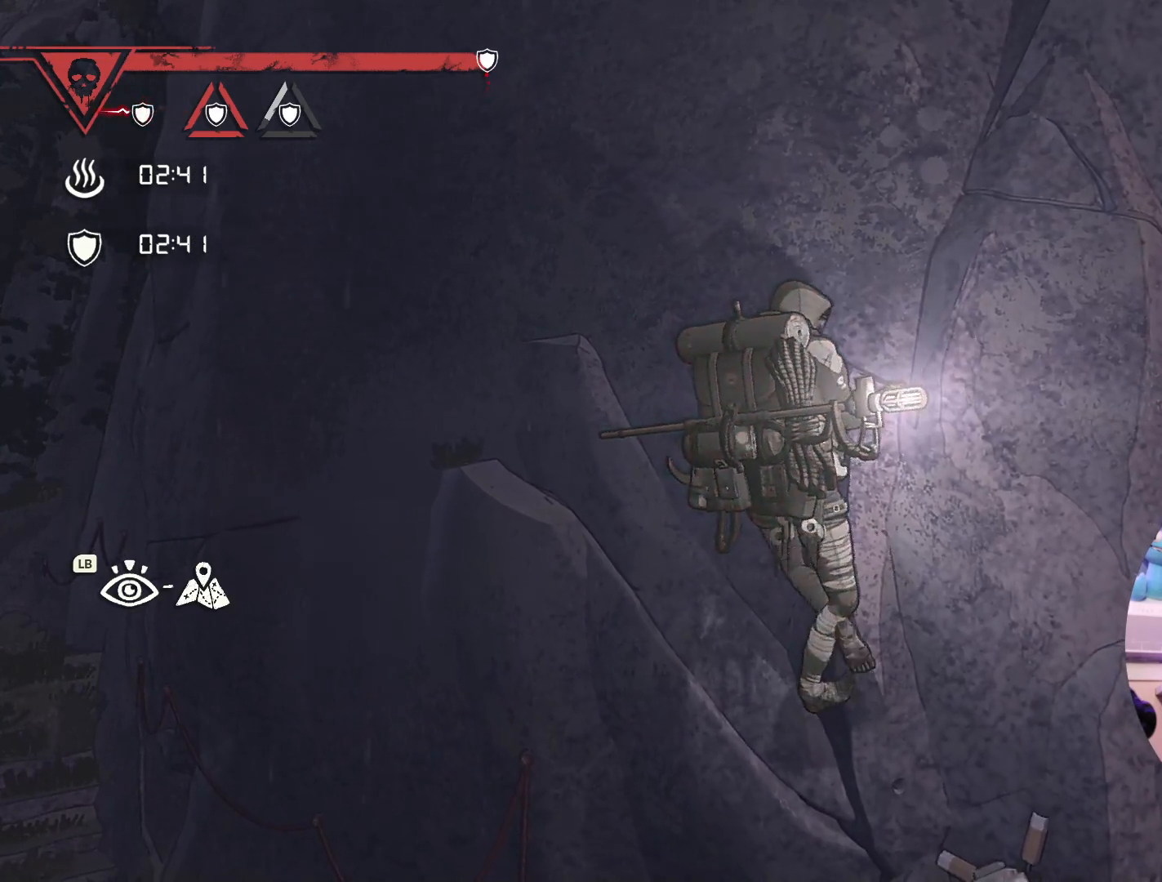
{"buttons": [], "left_stick": "left", "right_stick": "center", "events": [[33, "left_stick", "right"], [150, "left_stick", "center"], [200, "left_stick", "left"]]}
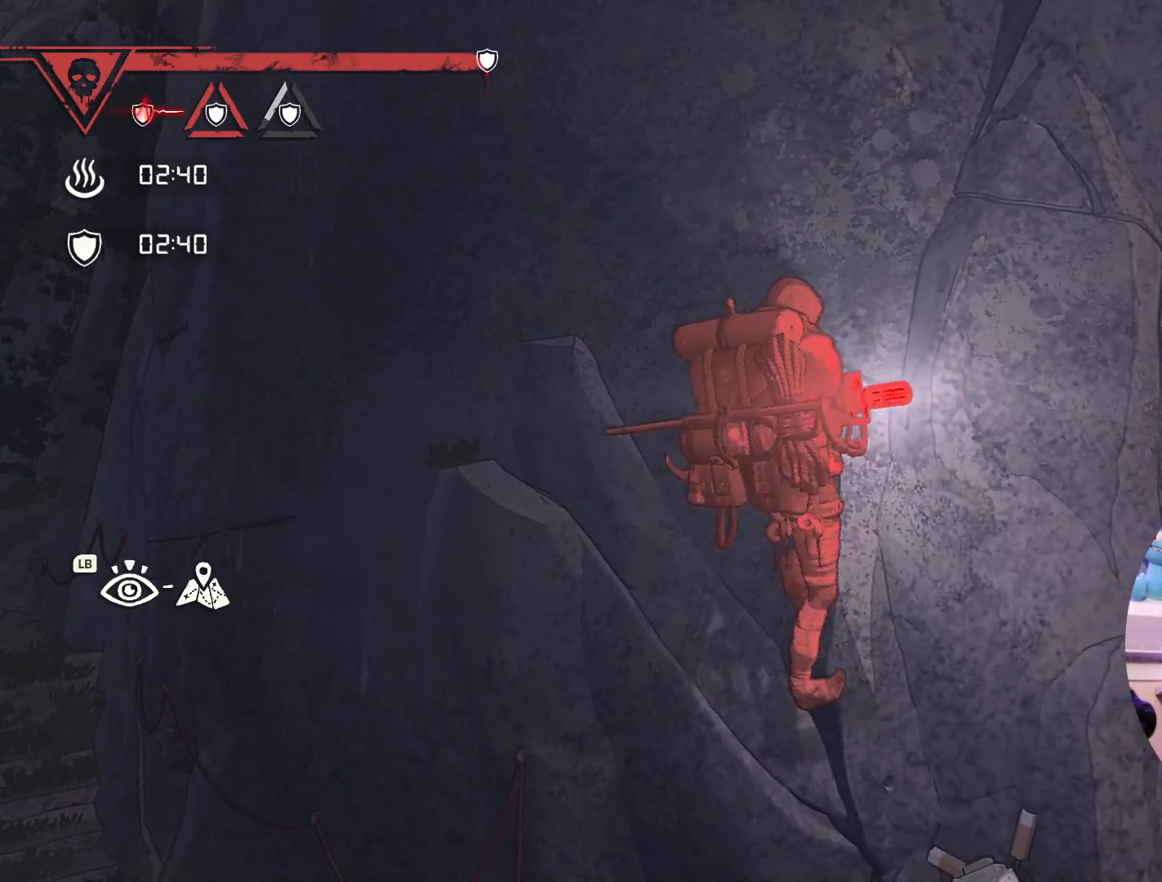
{"buttons": [], "left_stick": "center", "right_stick": "center", "events": [[33, "left_stick", "center"], [233, "left_stick", "left"], [417, "left_stick", "center"]]}
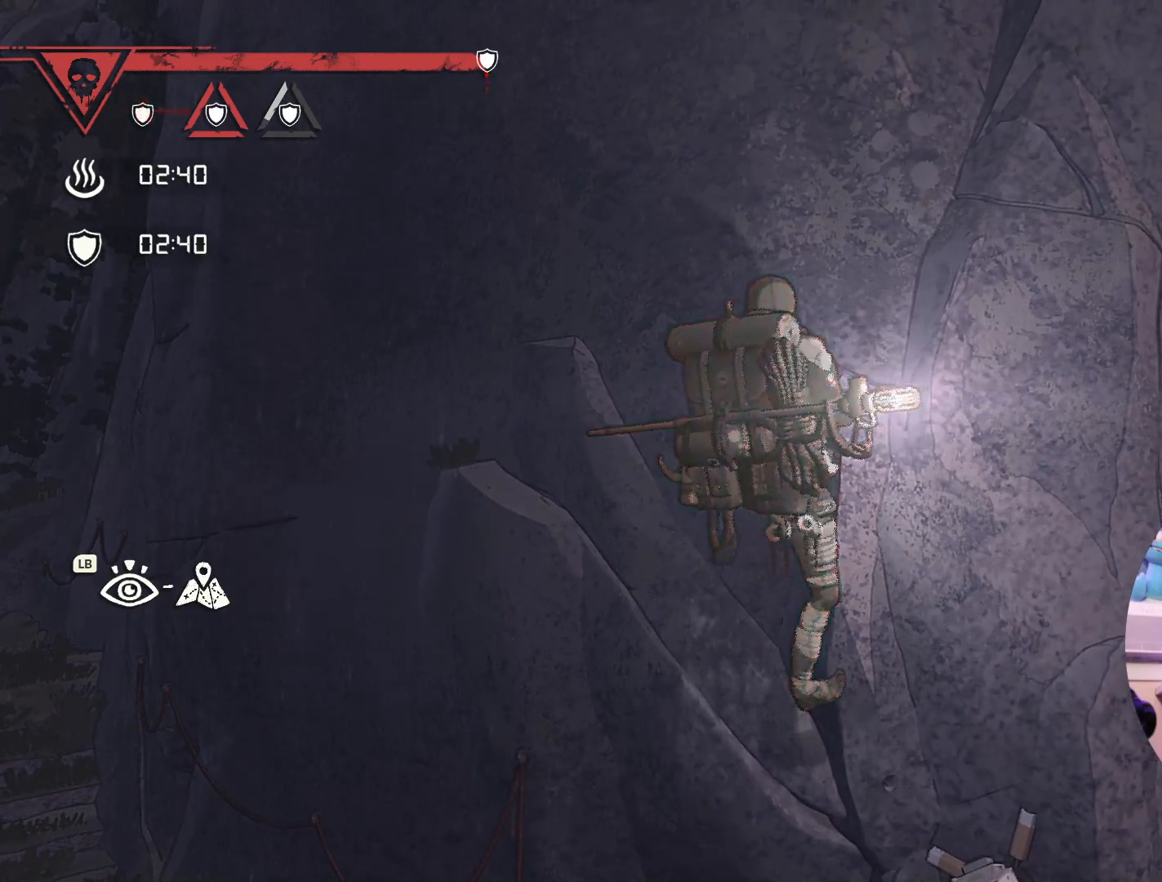
{"buttons": ["X"], "left_stick": "center", "right_stick": "center", "events": [[67, "left_stick", "down"], [217, "left_stick", "center"], [500, "X", "down"]]}
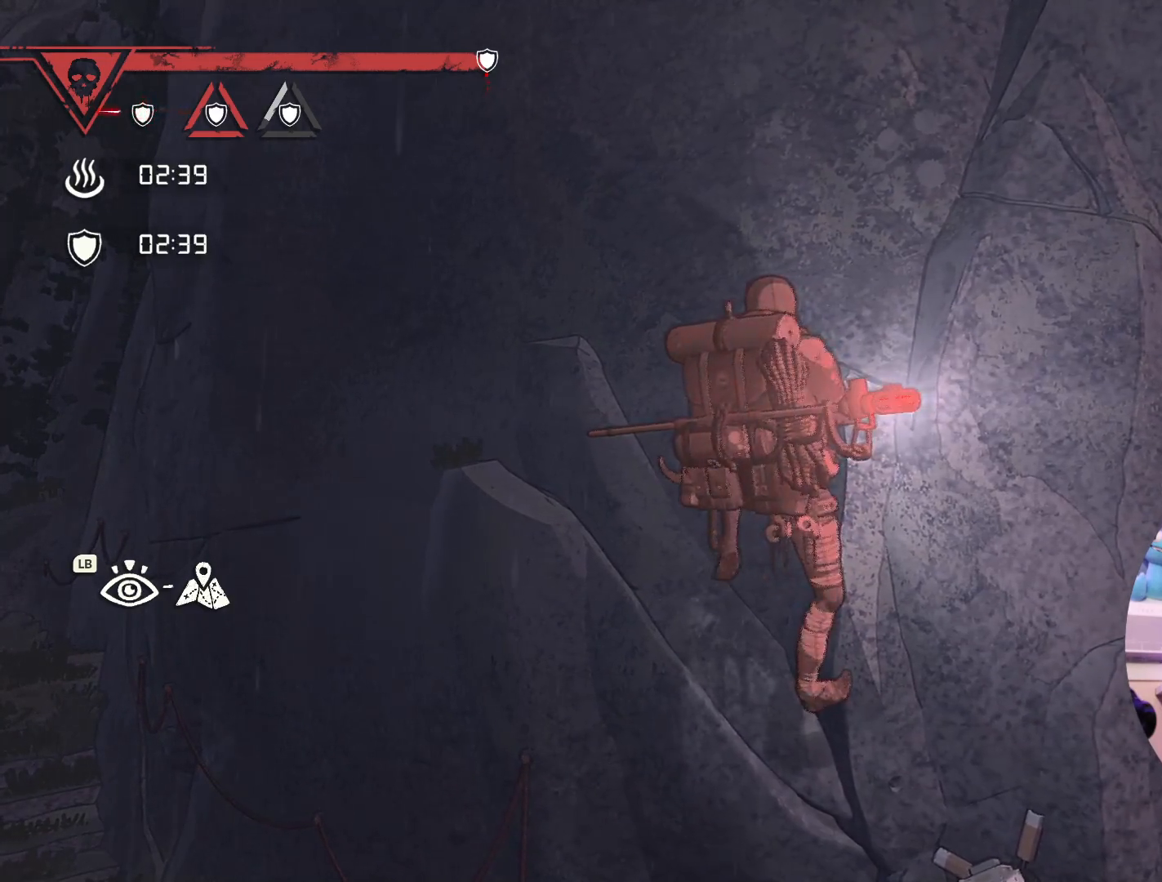
{"buttons": [], "left_stick": "center", "right_stick": "center", "events": [[217, "X", "up"]]}
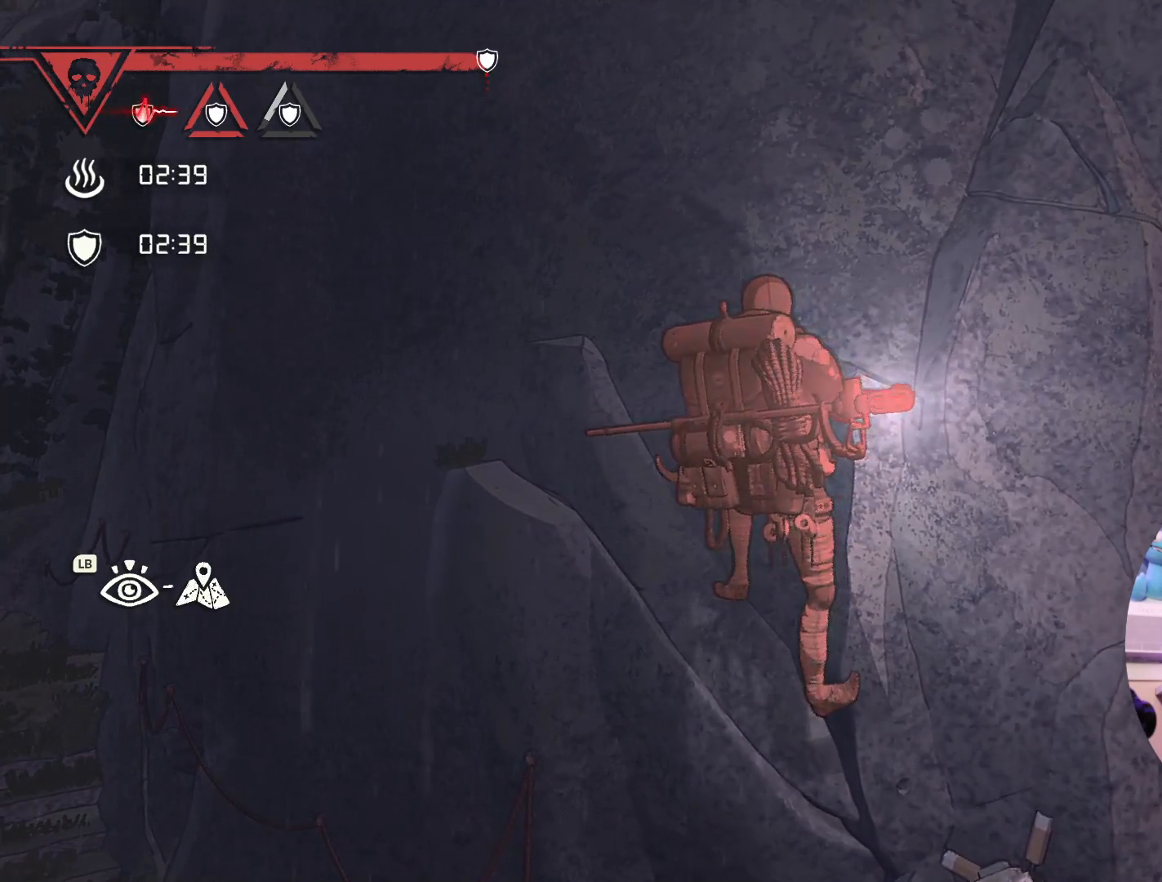
{"buttons": [], "left_stick": "up", "right_stick": "center", "events": [[183, "left_stick", "right"], [500, "left_stick", "up"]]}
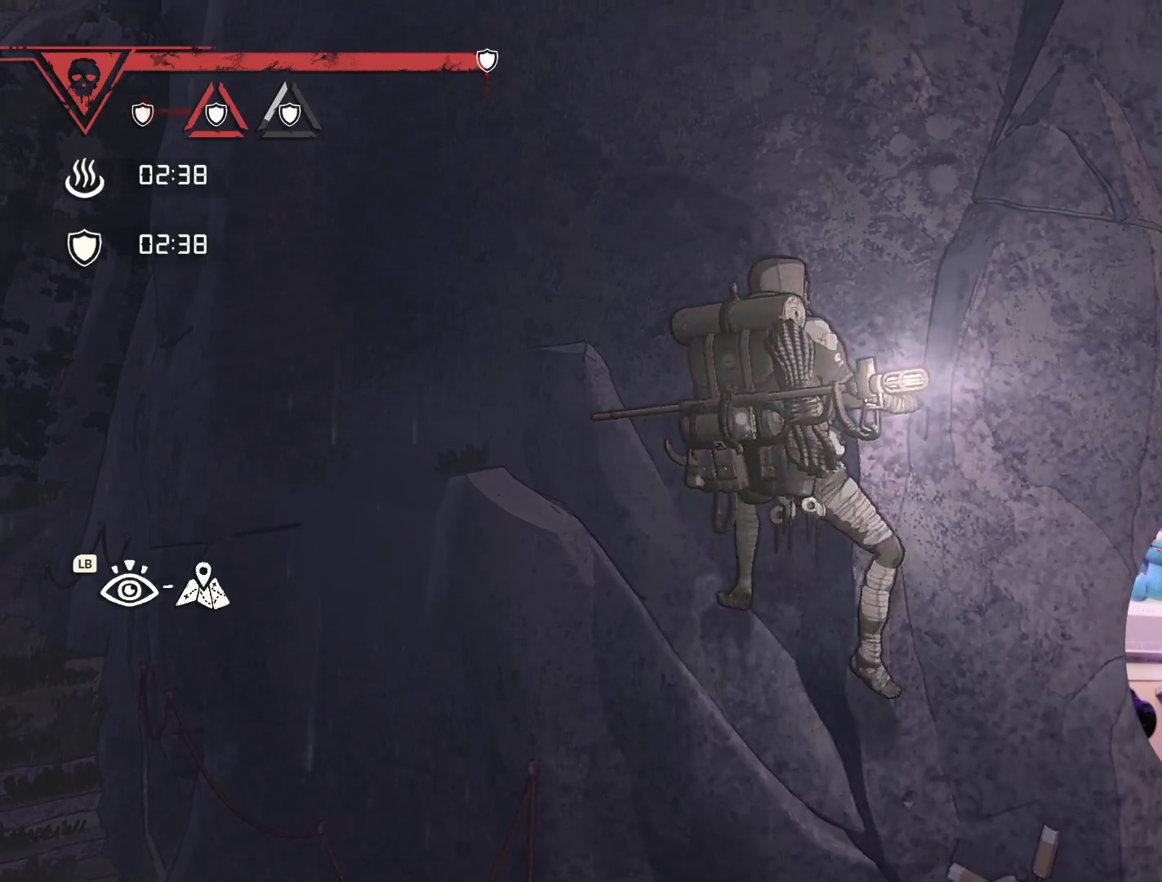
{"buttons": [], "left_stick": "up", "right_stick": "center", "events": [[117, "left_stick", "center"], [400, "left_stick", "up"]]}
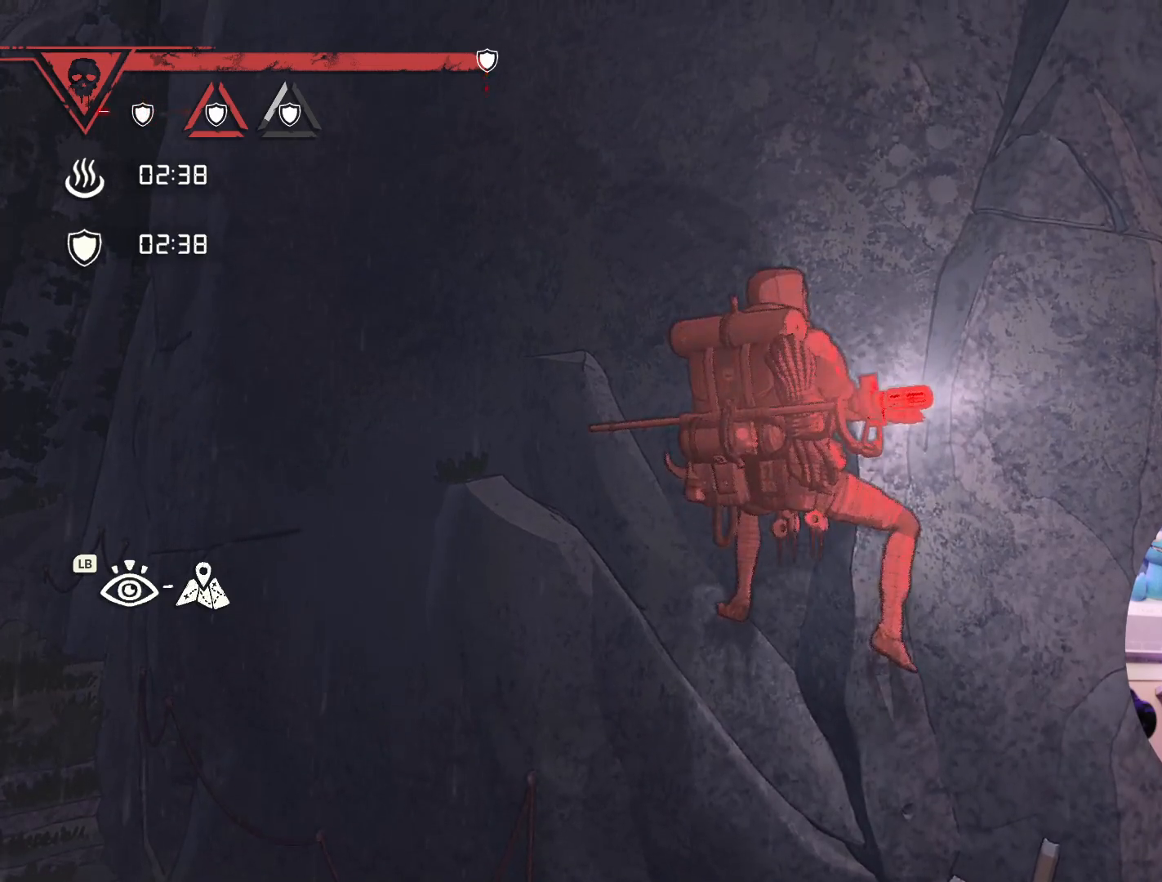
{"buttons": [], "left_stick": "center", "right_stick": "center", "events": [[33, "X", "down"], [233, "X", "up"], [300, "left_stick", "center"]]}
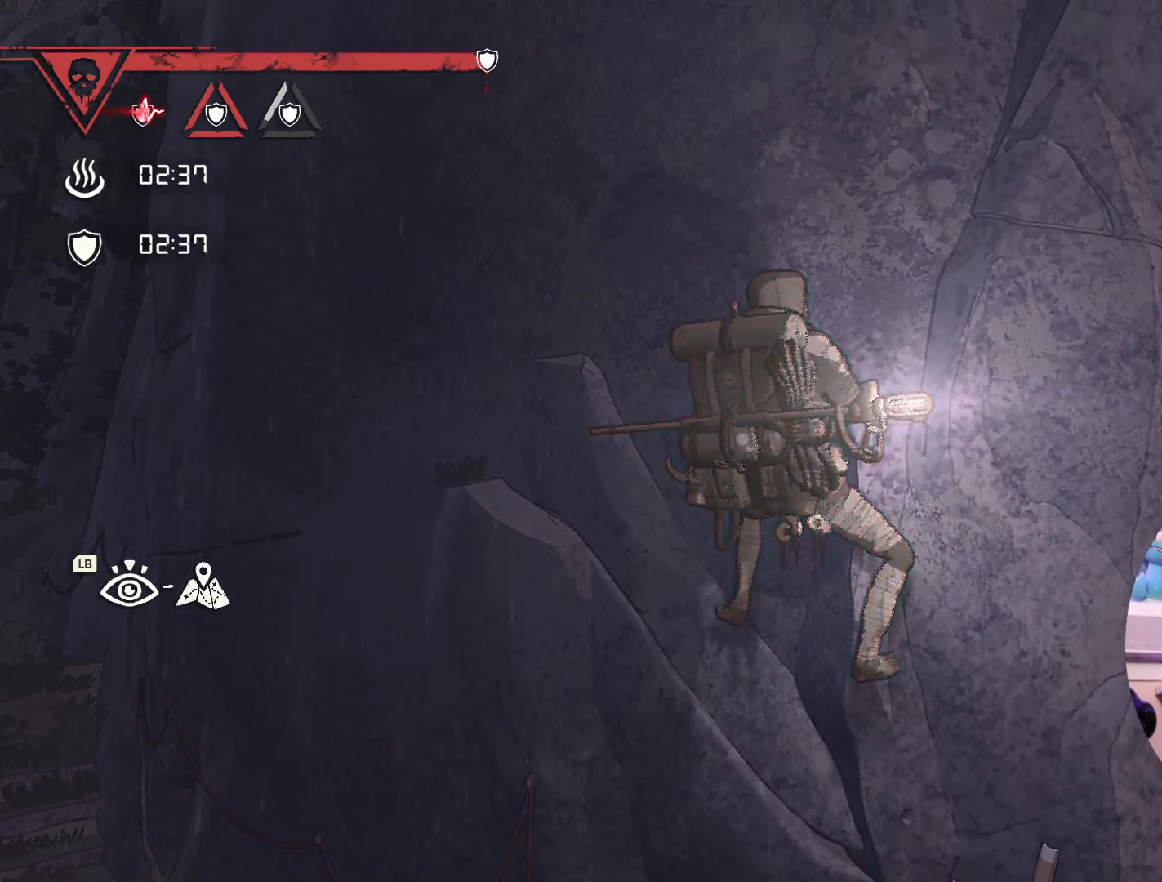
{"buttons": [], "left_stick": "center", "right_stick": "center", "events": []}
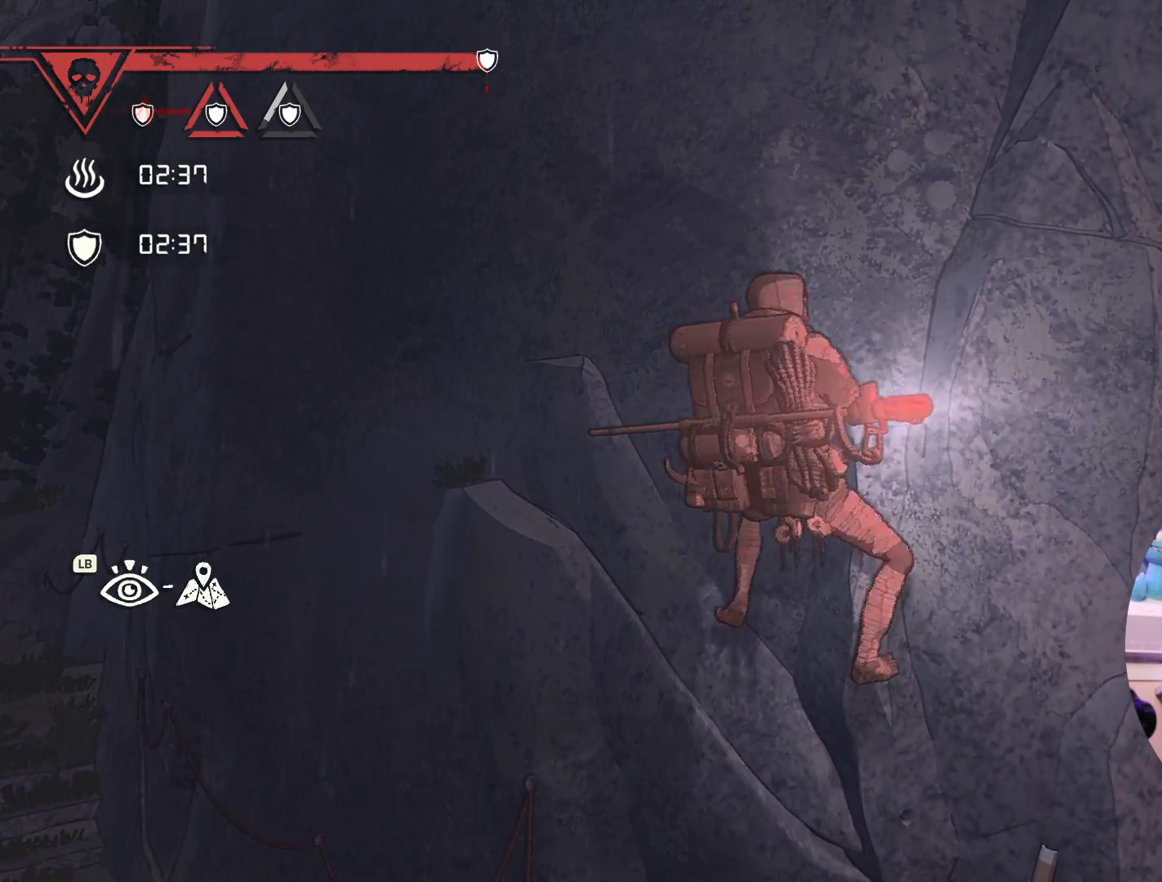
{"buttons": [], "left_stick": "center", "right_stick": "center", "events": []}
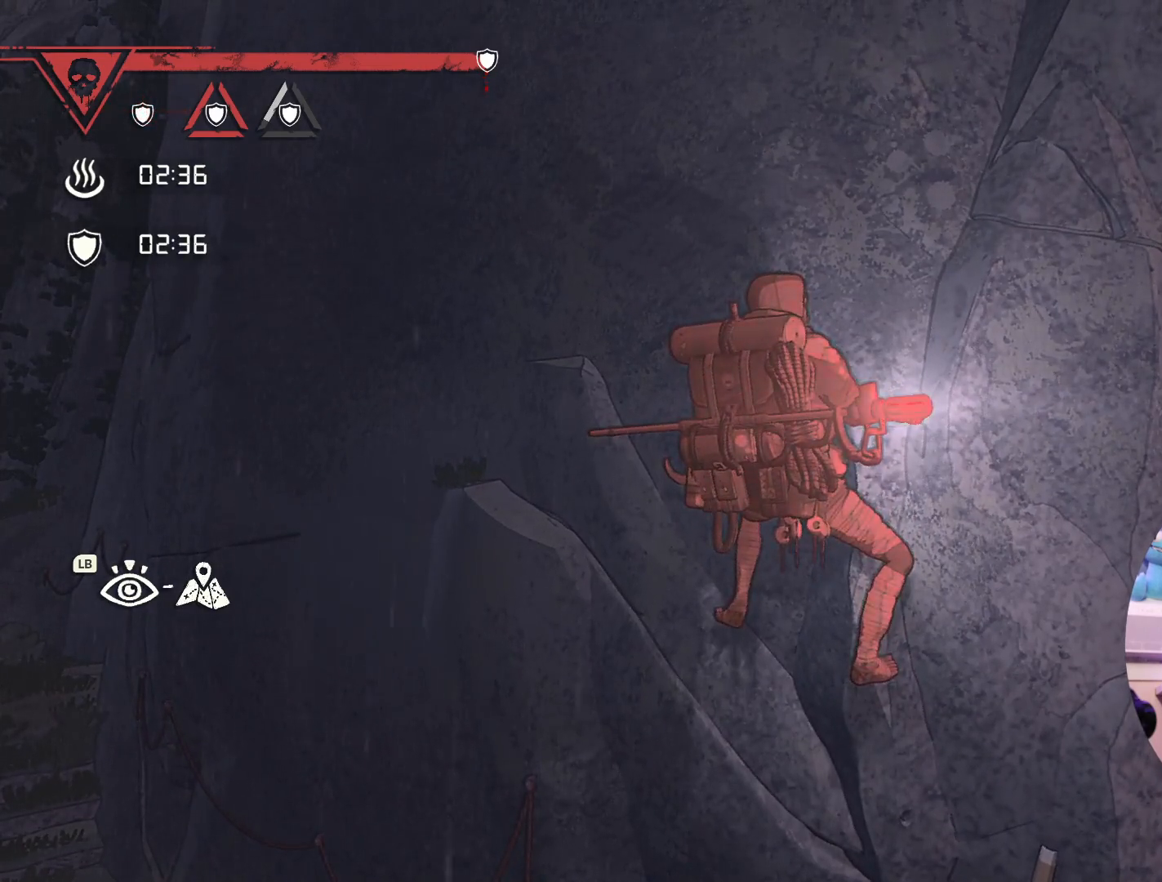
{"buttons": ["DPAD_UP"], "left_stick": "center", "right_stick": "center", "events": [[250, "DPAD_UP", "down"]]}
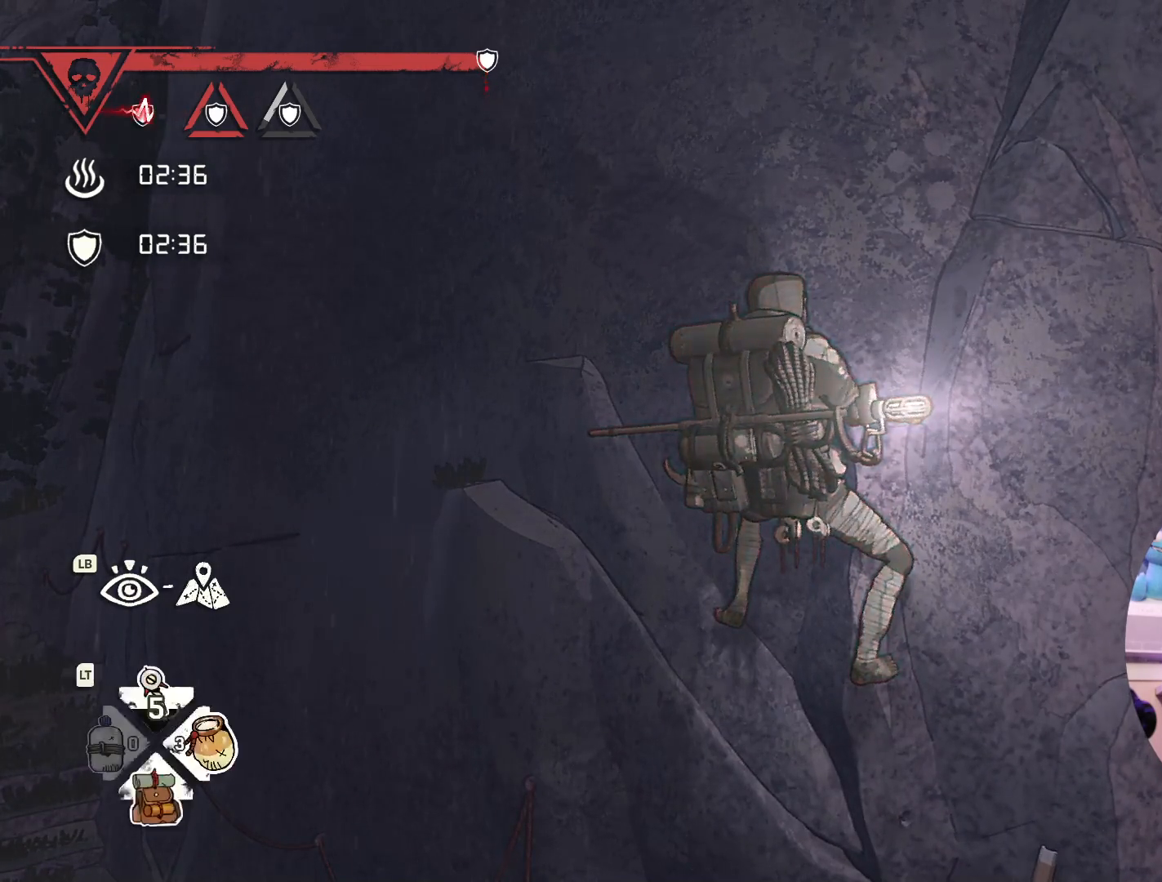
{"buttons": [], "left_stick": "center", "right_stick": "center", "events": [[483, "DPAD_UP", "up"]]}
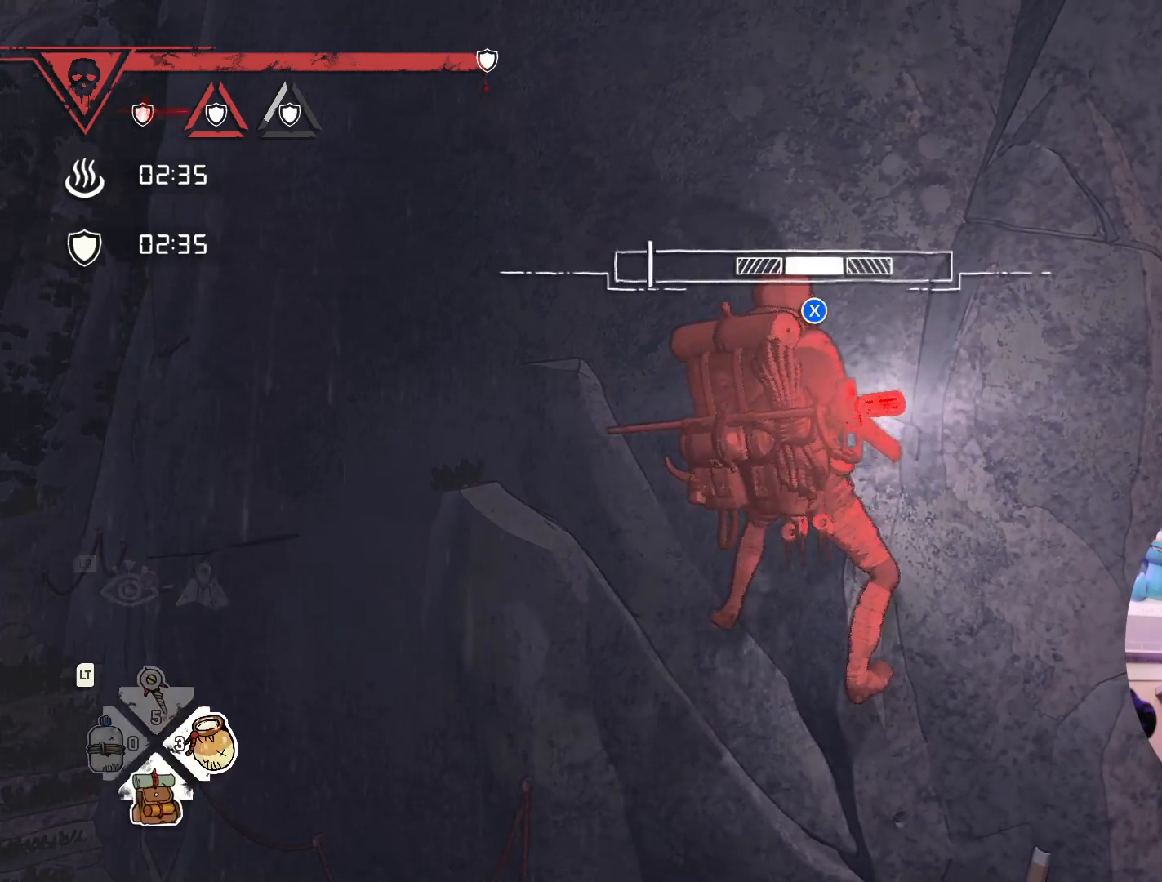
{"buttons": [], "left_stick": "center", "right_stick": "center", "events": []}
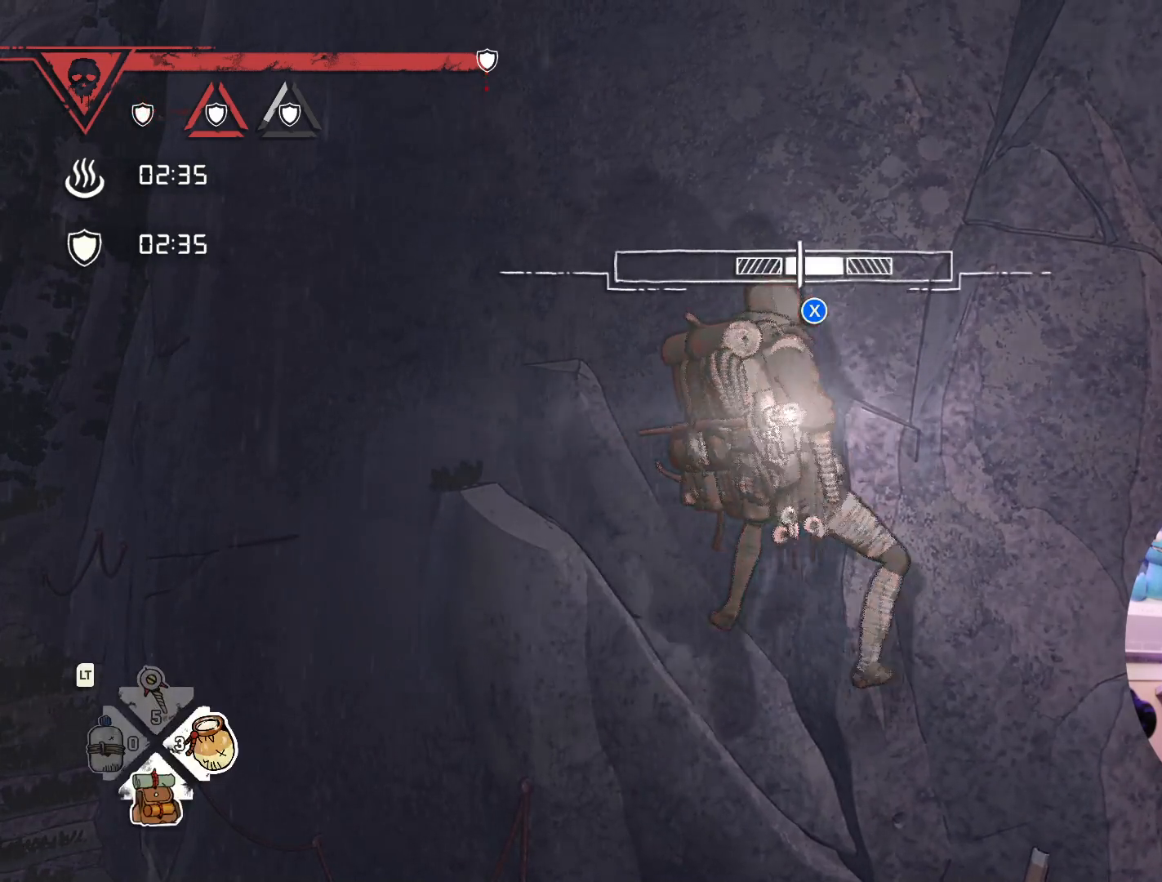
{"buttons": [], "left_stick": "center", "right_stick": "center", "events": []}
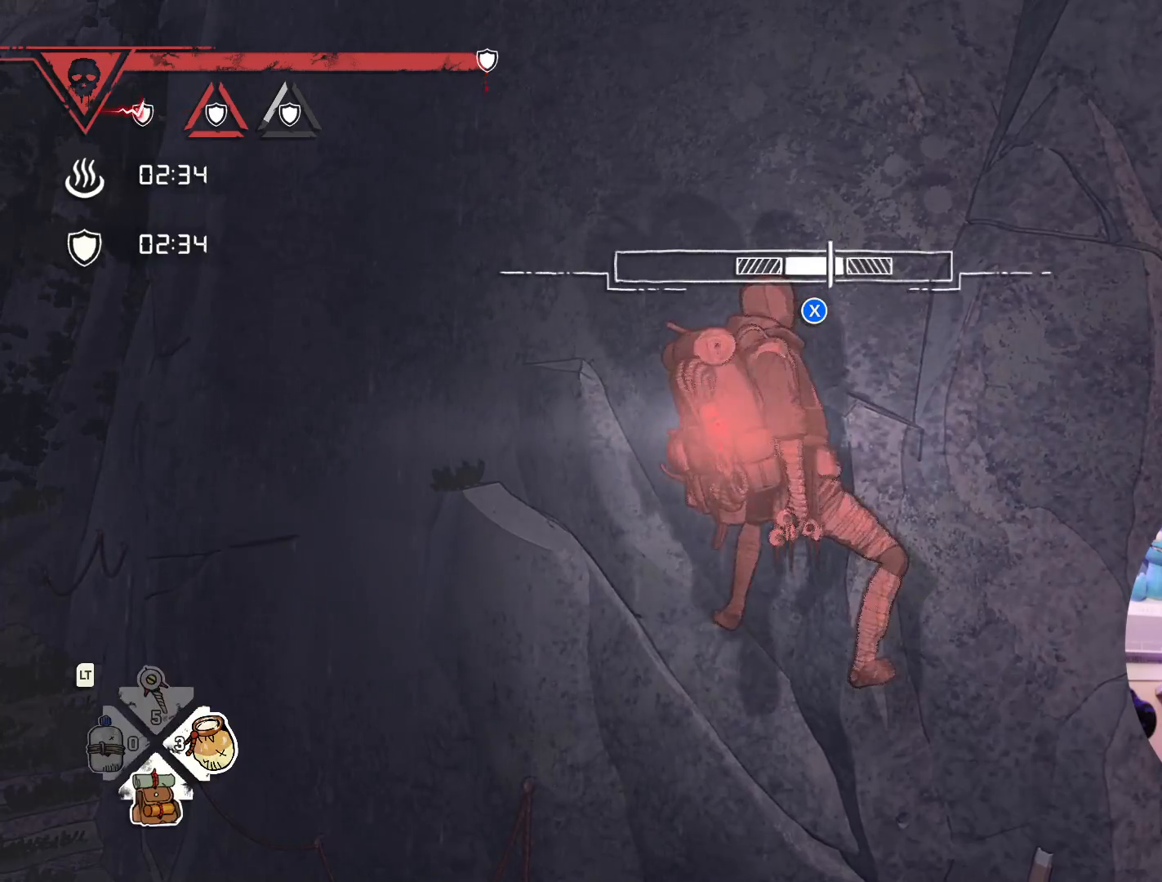
{"buttons": [], "left_stick": "center", "right_stick": "center", "events": []}
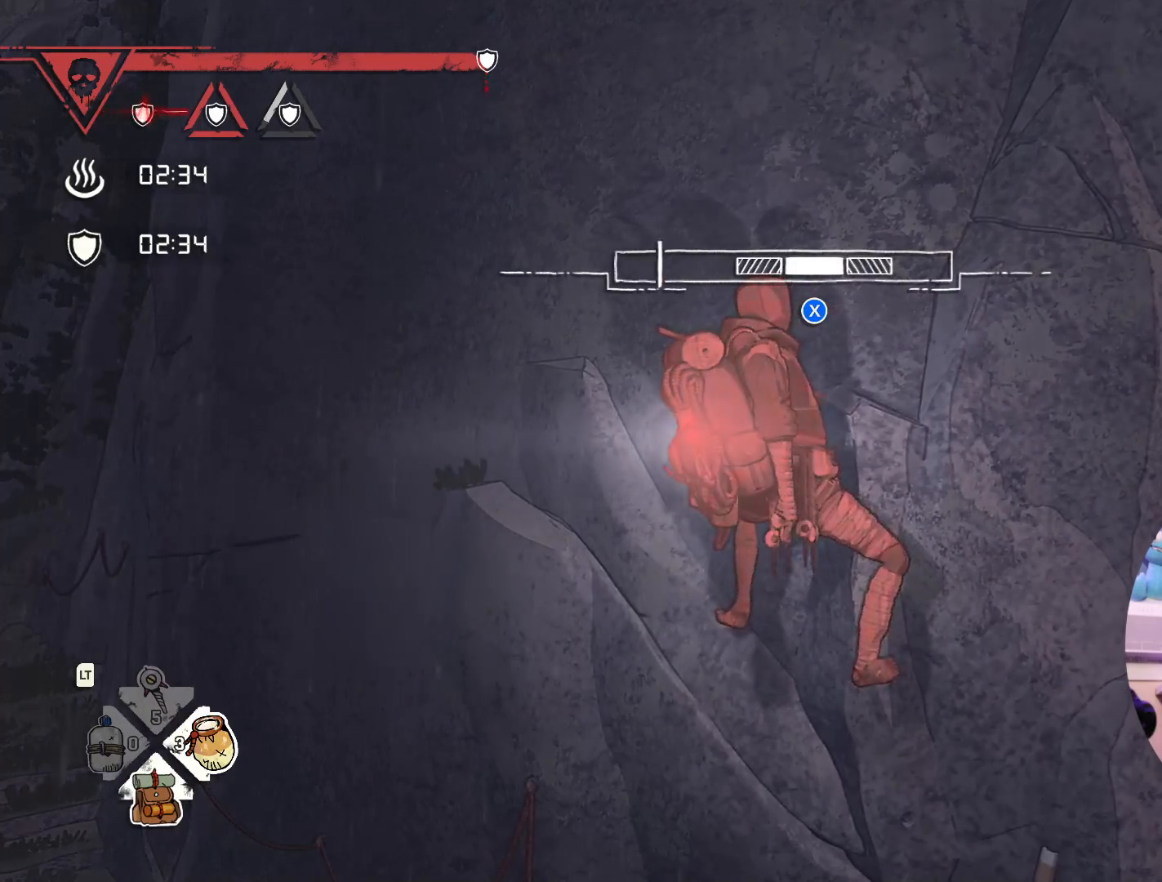
{"buttons": [], "left_stick": "center", "right_stick": "center", "events": []}
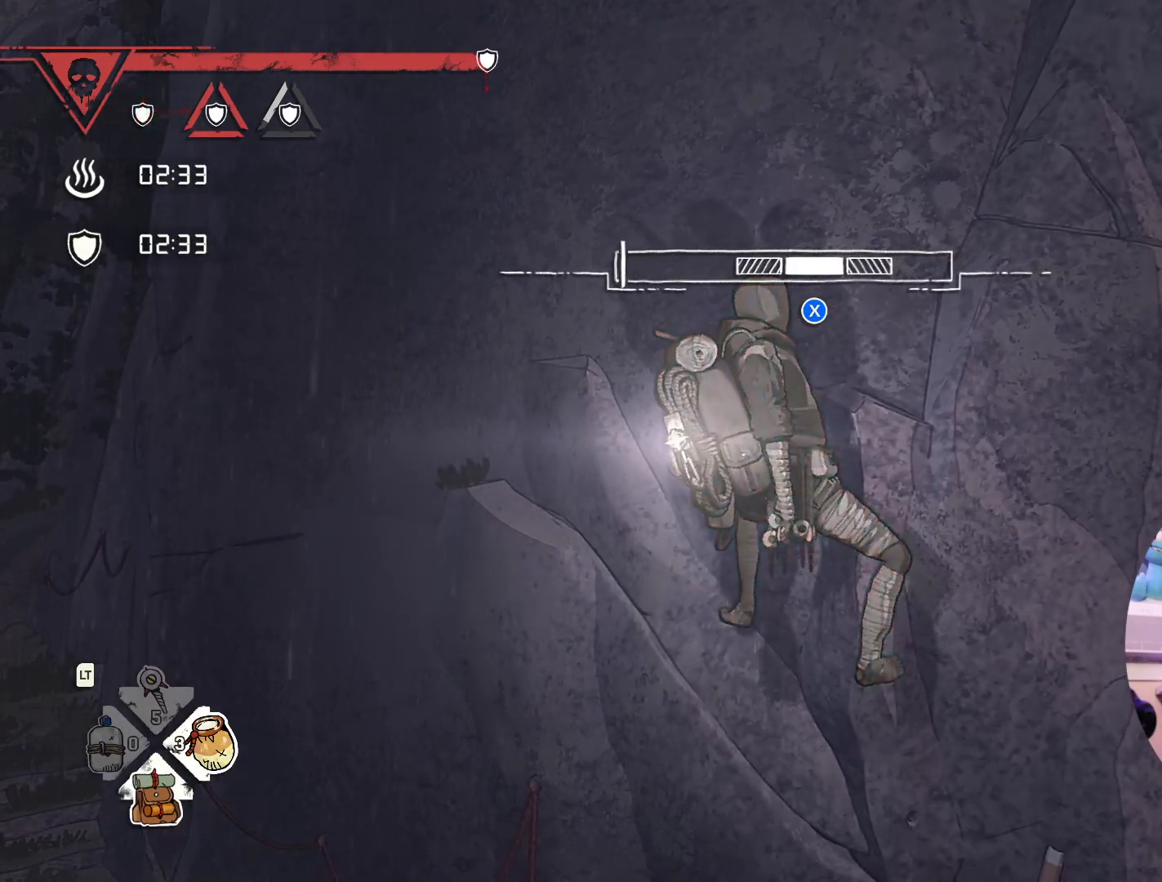
{"buttons": [], "left_stick": "center", "right_stick": "center", "events": []}
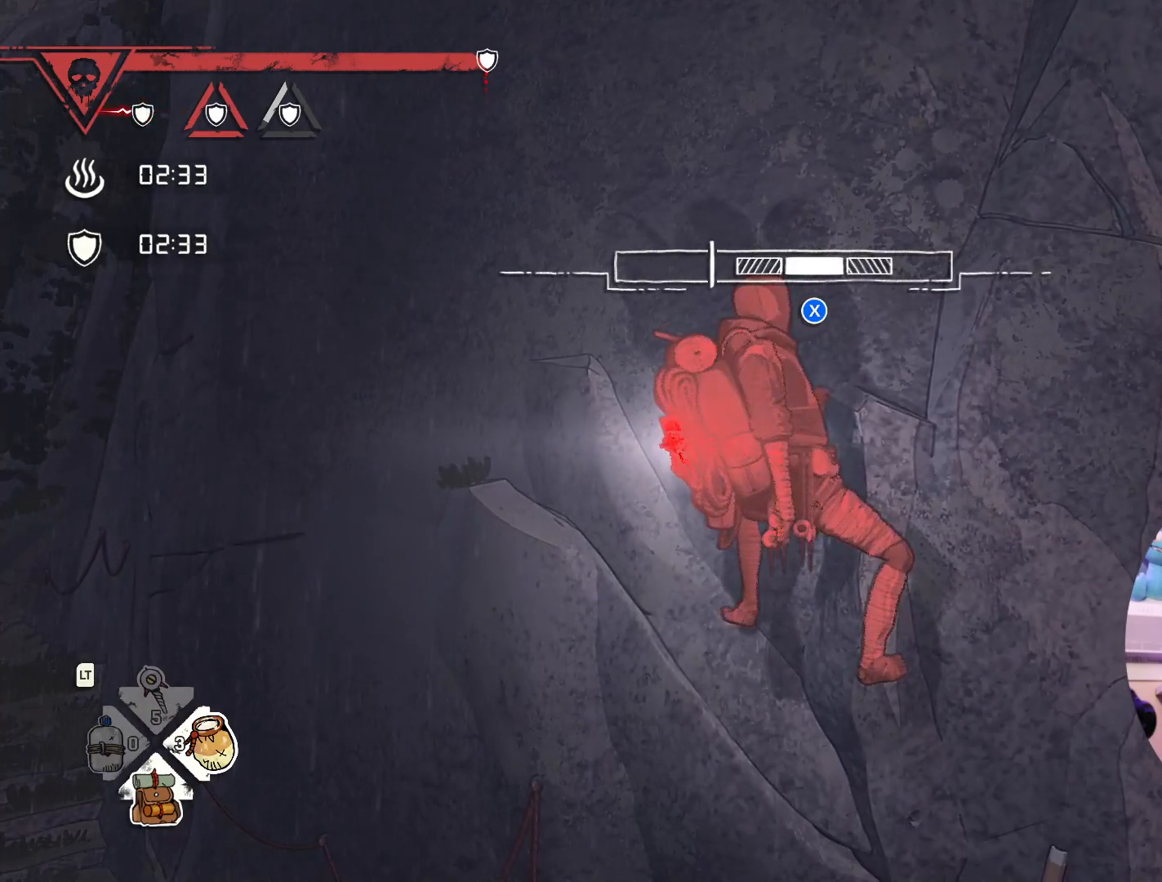
{"buttons": [], "left_stick": "center", "right_stick": "center", "events": [[250, "X", "down"], [367, "X", "up"]]}
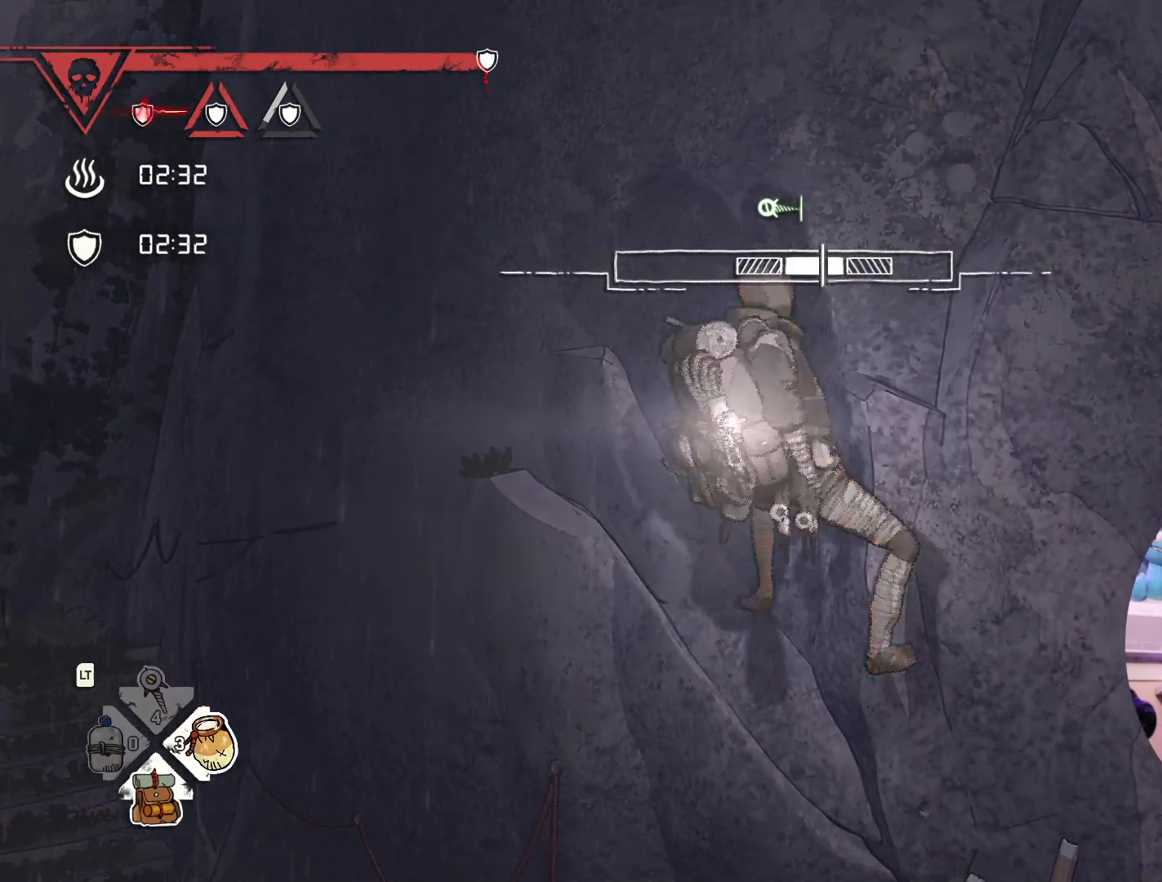
{"buttons": [], "left_stick": "center", "right_stick": "center", "events": []}
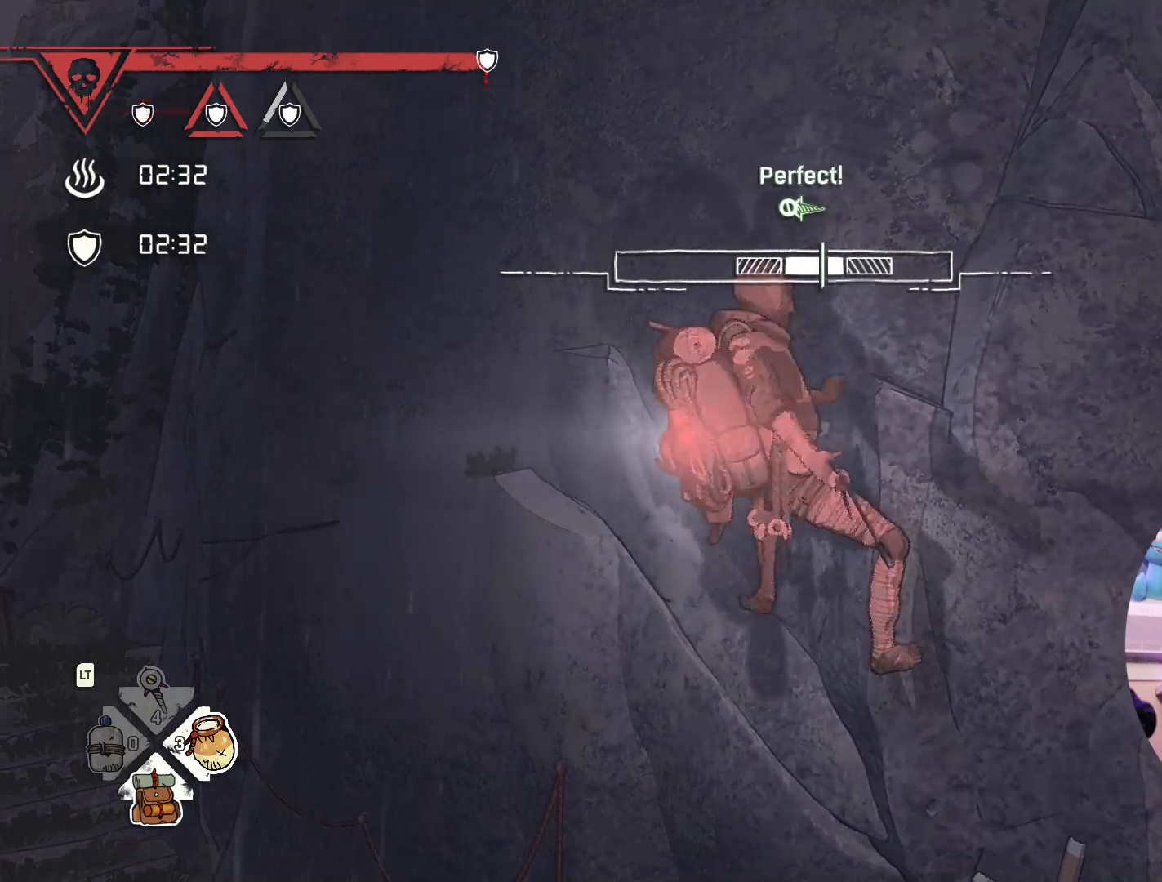
{"buttons": [], "left_stick": "center", "right_stick": "center", "events": []}
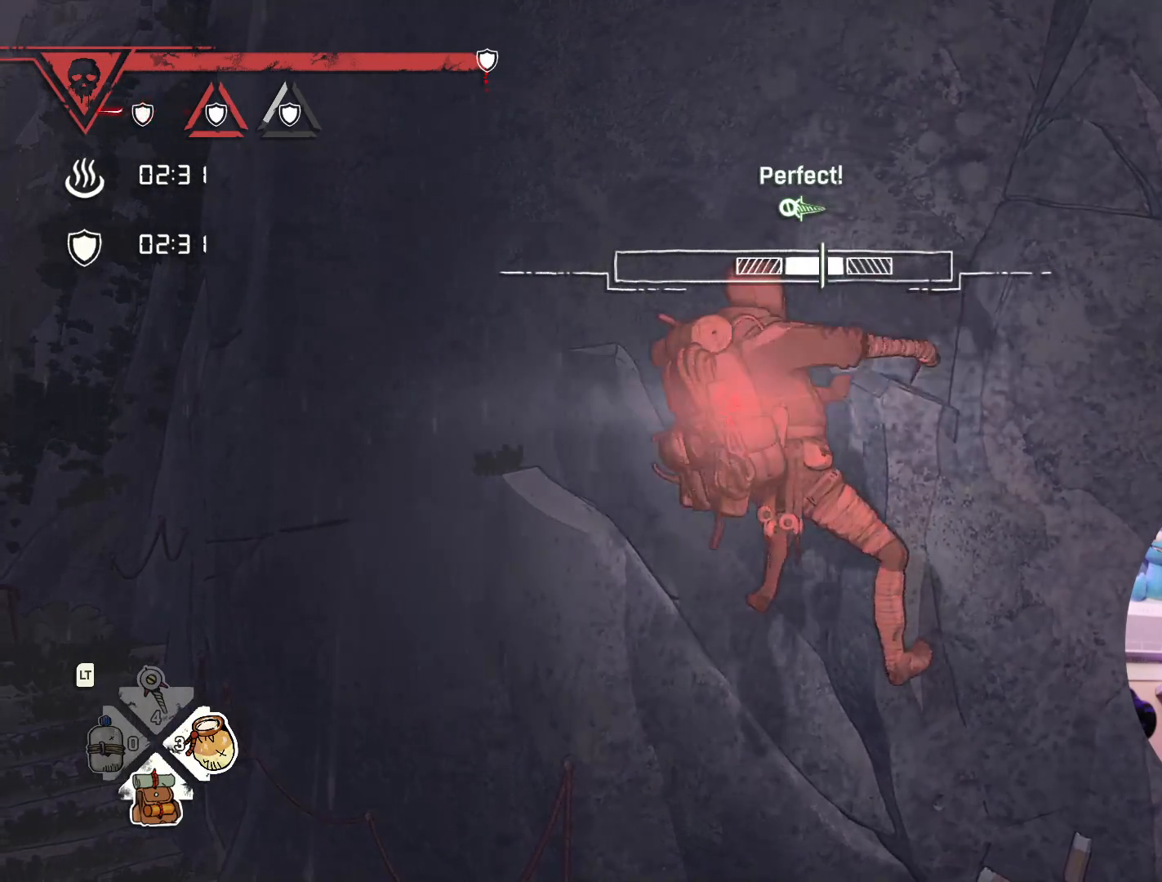
{"buttons": [], "left_stick": "center", "right_stick": "center", "events": []}
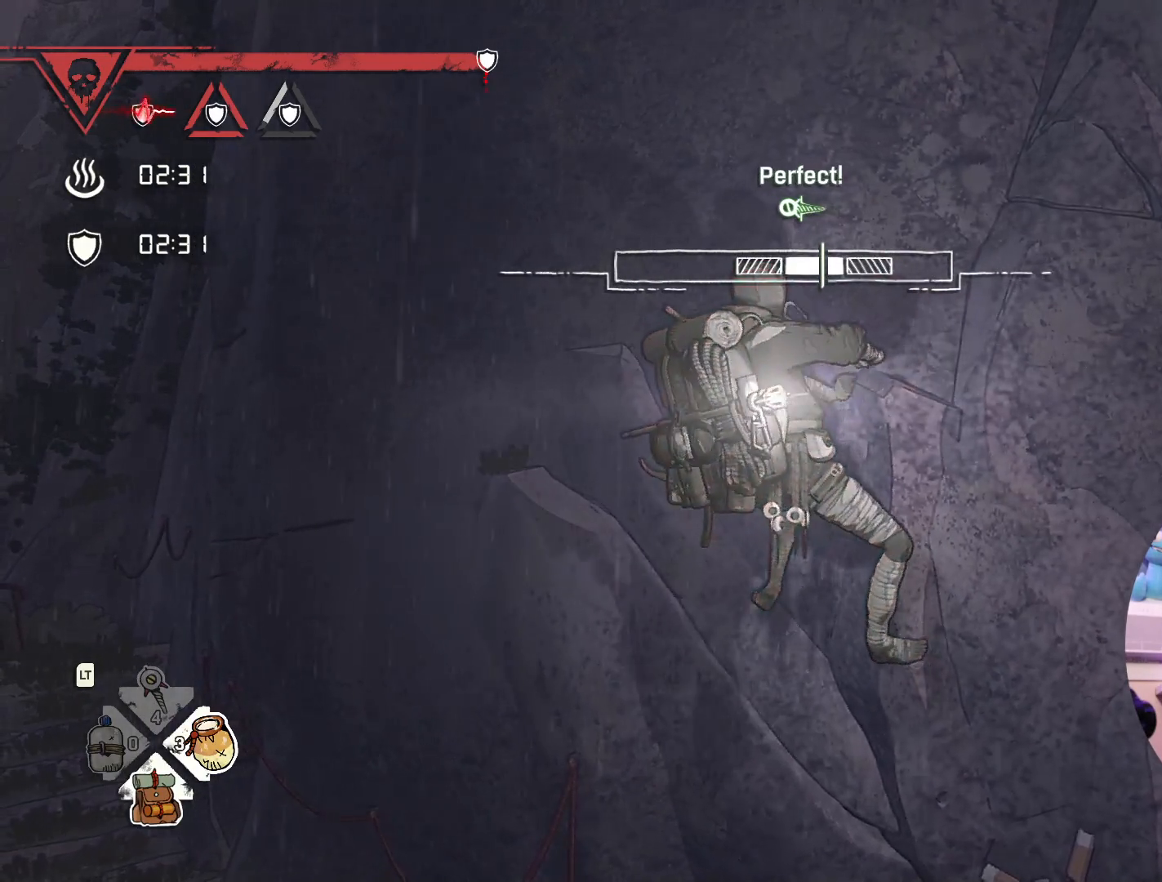
{"buttons": [], "left_stick": "center", "right_stick": "center", "events": []}
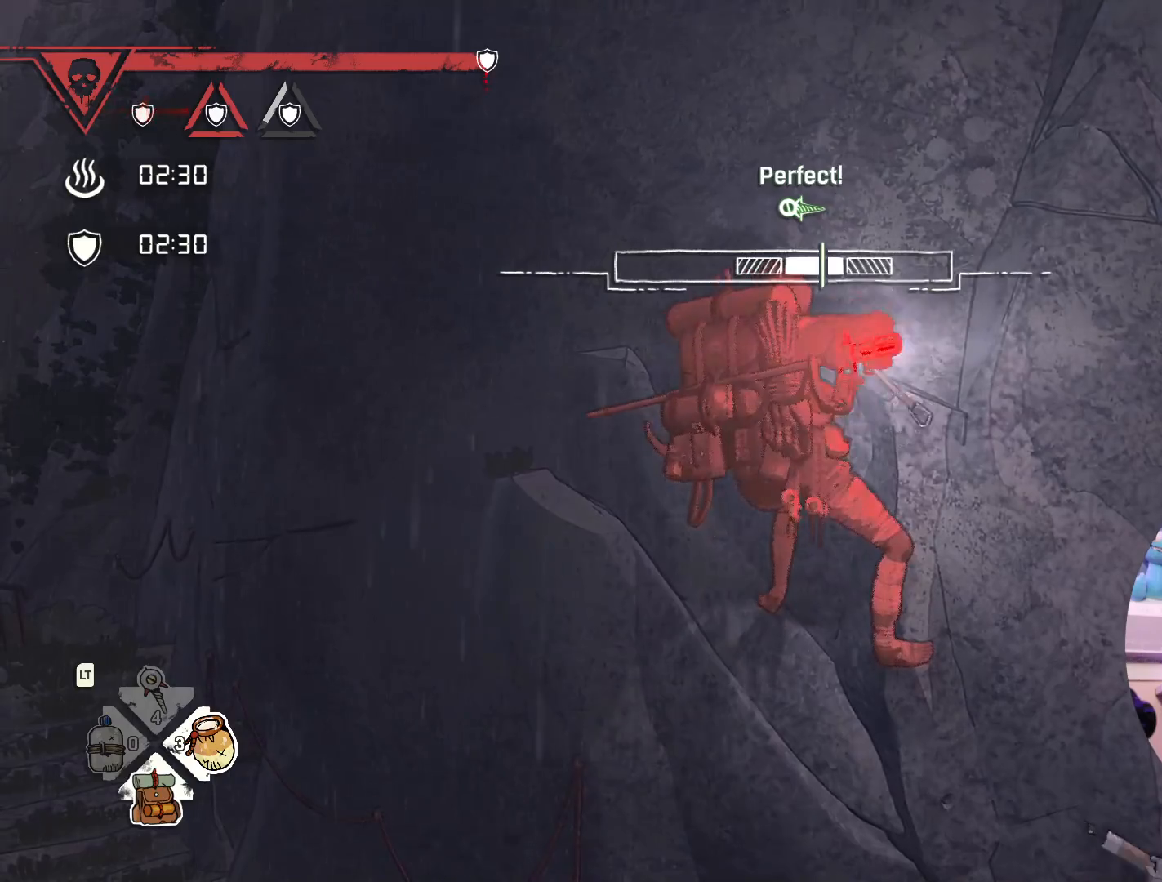
{"buttons": [], "left_stick": "center", "right_stick": "center", "events": []}
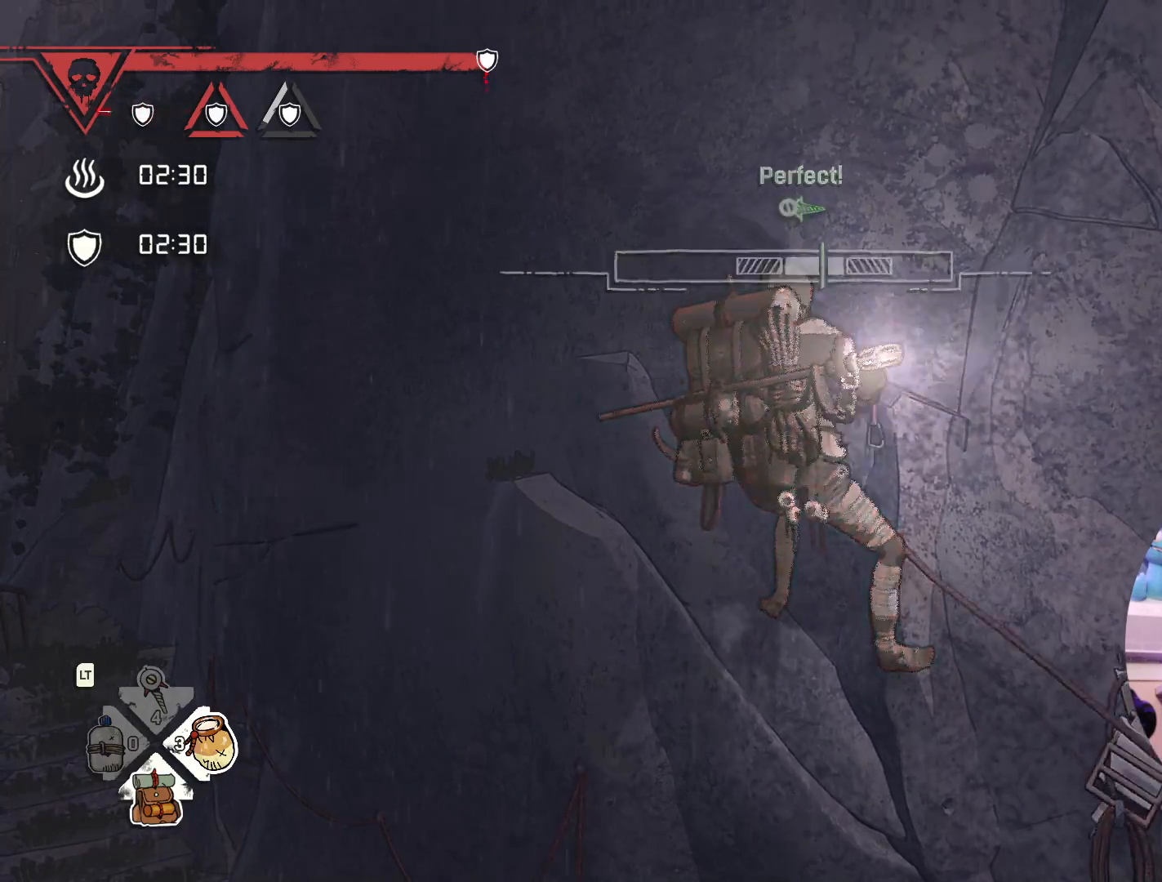
{"buttons": [], "left_stick": "center", "right_stick": "center", "events": []}
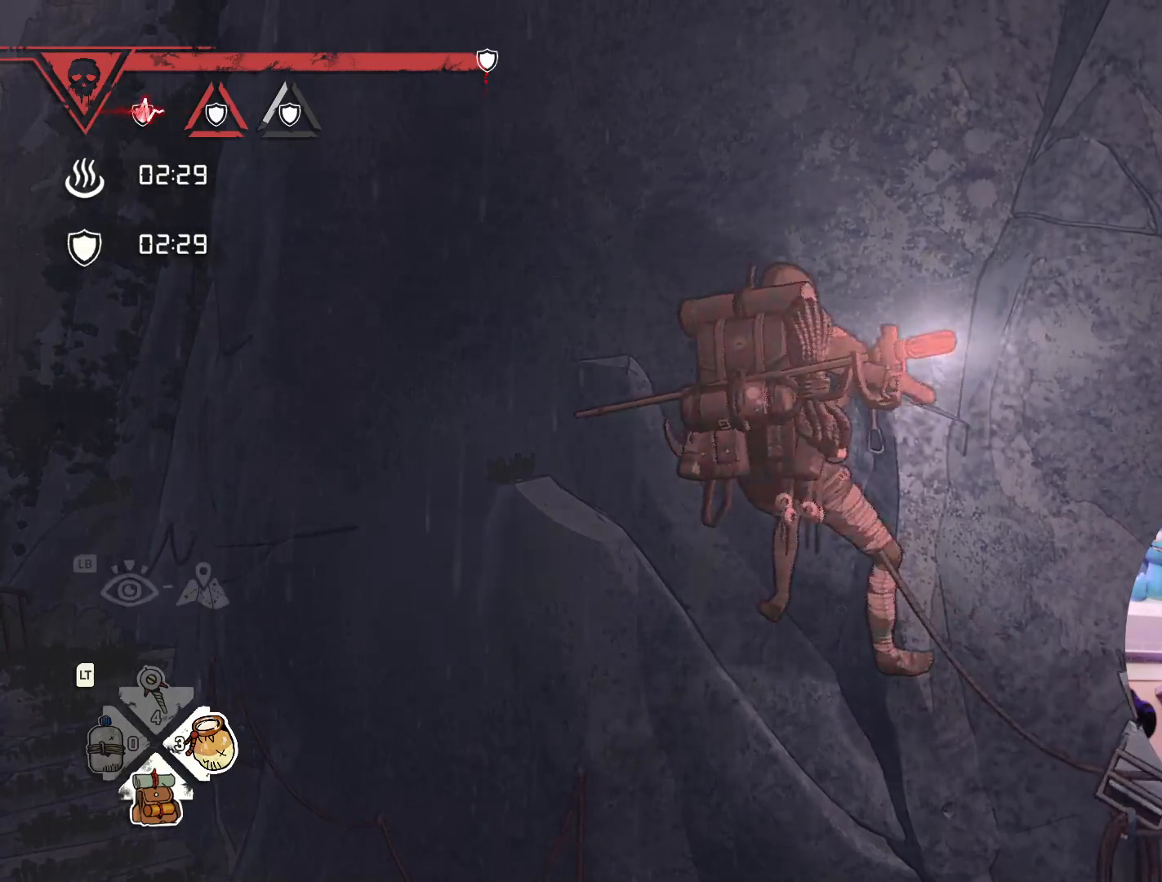
{"buttons": [], "left_stick": "center", "right_stick": "center", "events": [[200, "right_stick", "left"], [383, "right_stick", "center"]]}
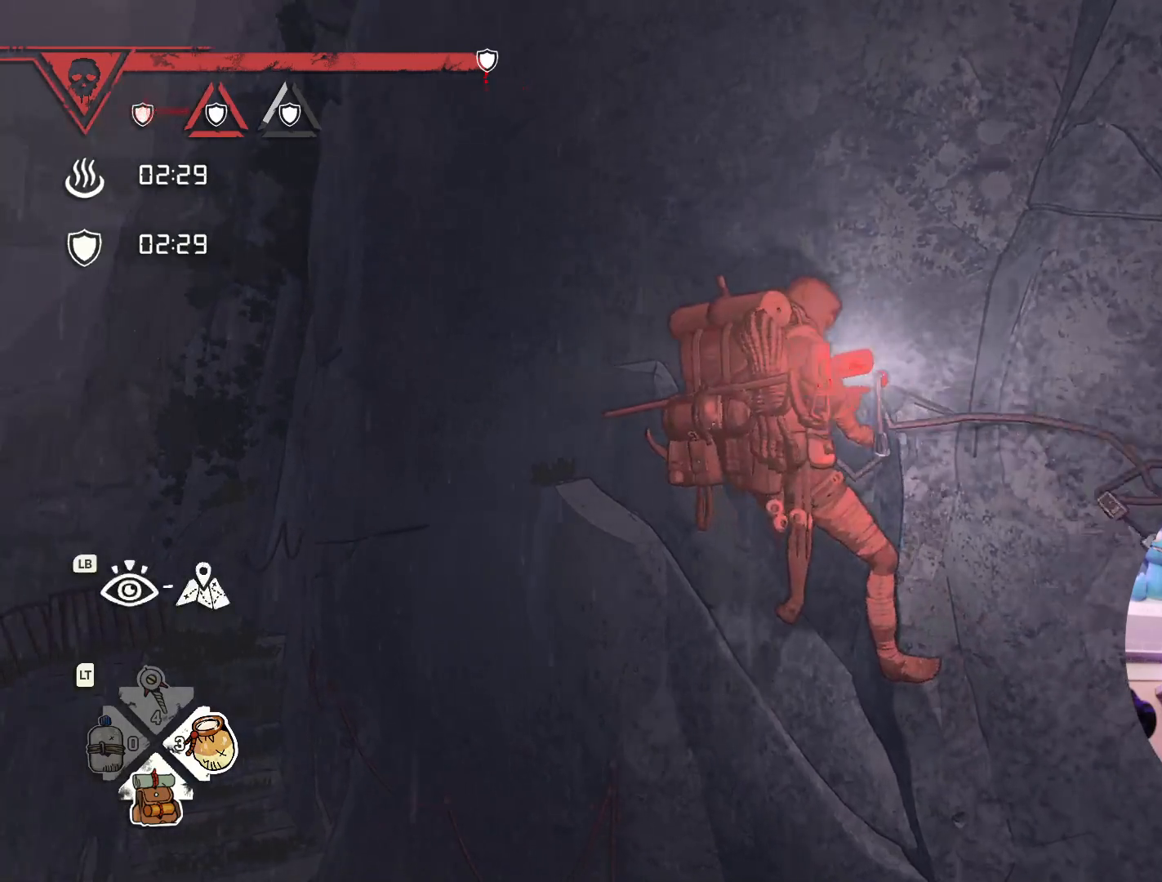
{"buttons": [], "left_stick": "center", "right_stick": "center", "events": []}